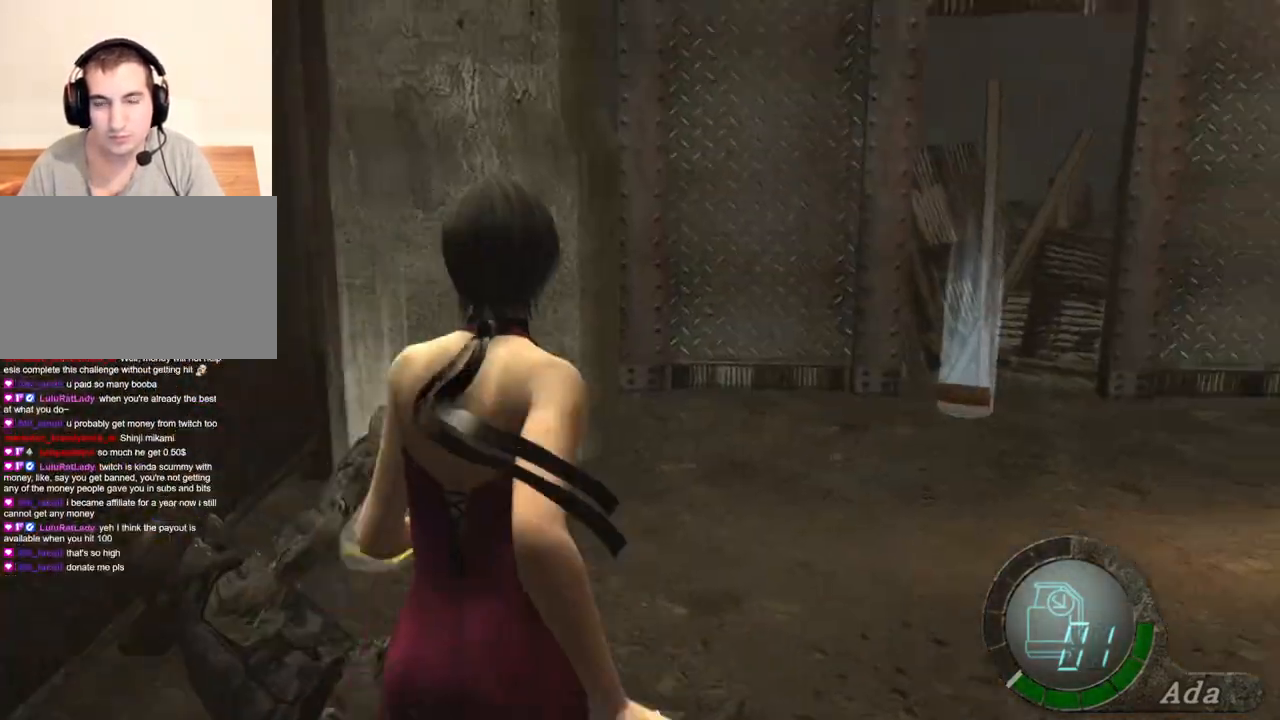
Gameplay with keyboard and mouse; each line is a JSON object with the keys and mouse buttons held at the frame after it. "events" lists presses ("down") and releases ("up") of "1", "2", "3", "4", "5", "a", "alt", "b", "c", "ctrl", "d", "e", "f", "g", "q", "r", "s", "shift", "space", "t", "tab", "tilde", "v", "w", "x", "z", "mouse_left", "mouse_wheel", "mouse_right", "mouse_mb4" and "mouse_mb5" between this image and that frame as [ms after this image, input, new state], when the widget could be followed in between. "mouse_left", "mouse_wheel", "mouse_right", "mouse_mb4", "mouse_mb5" = the "left", "wheel", "right", "mb4", "mb5" buttons of the "mouse" list. No other keys are recorded. "wheel" means that the mouse wheel is clicked or scrolled. Mouse movement is not recorded.
{"keys": ["d", "shift", "w"], "mouse": [], "events": [[33, "d", "up"], [100, "d", "down"]]}
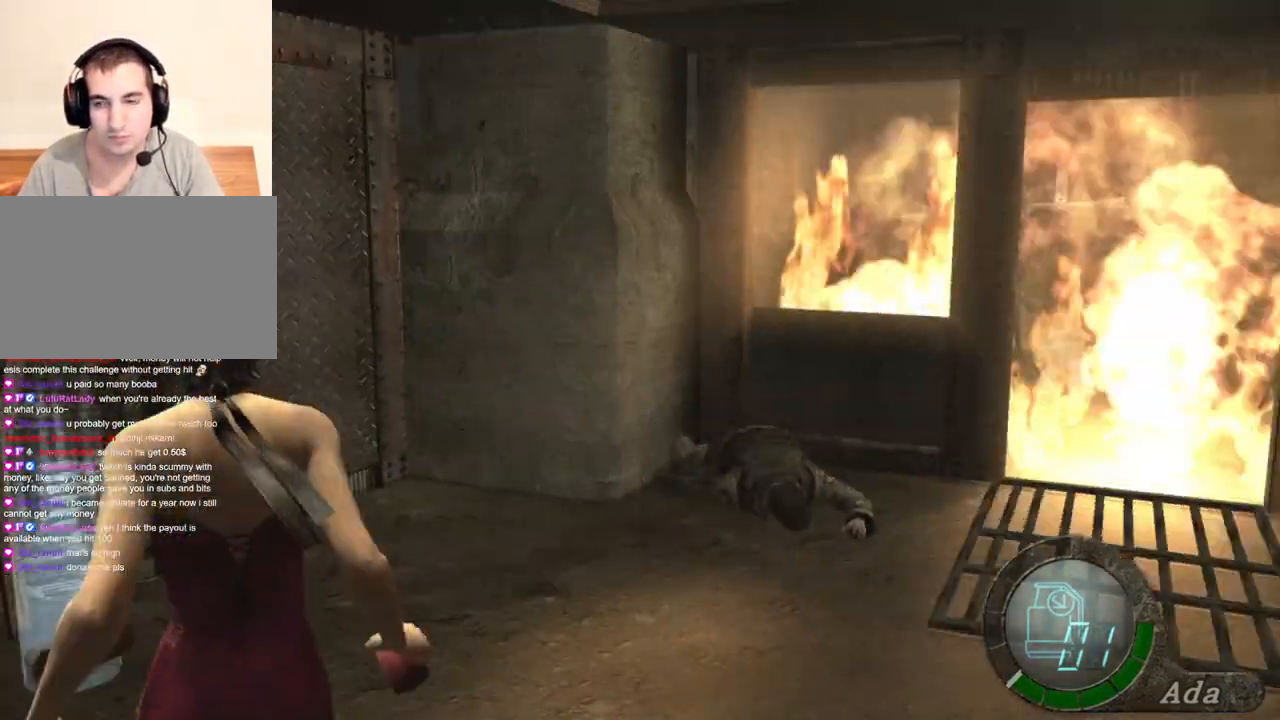
{"keys": ["a", "w"], "mouse": [], "events": [[67, "mouse_right", "down"], [100, "d", "up"], [133, "mouse_right", "up"], [367, "a", "down"], [434, "shift", "up"]]}
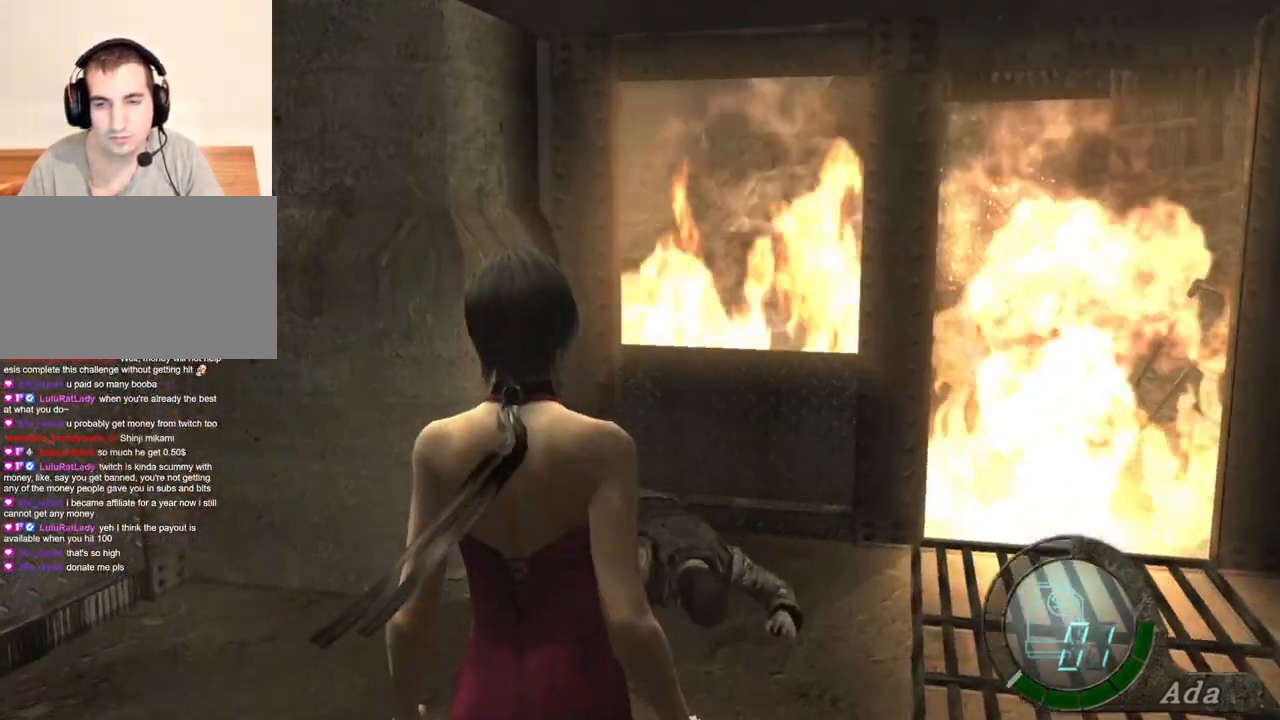
{"keys": ["d", "shift", "w"], "mouse": [], "events": [[66, "a", "up"], [300, "d", "down"], [400, "w", "up"], [467, "shift", "down"], [467, "w", "down"]]}
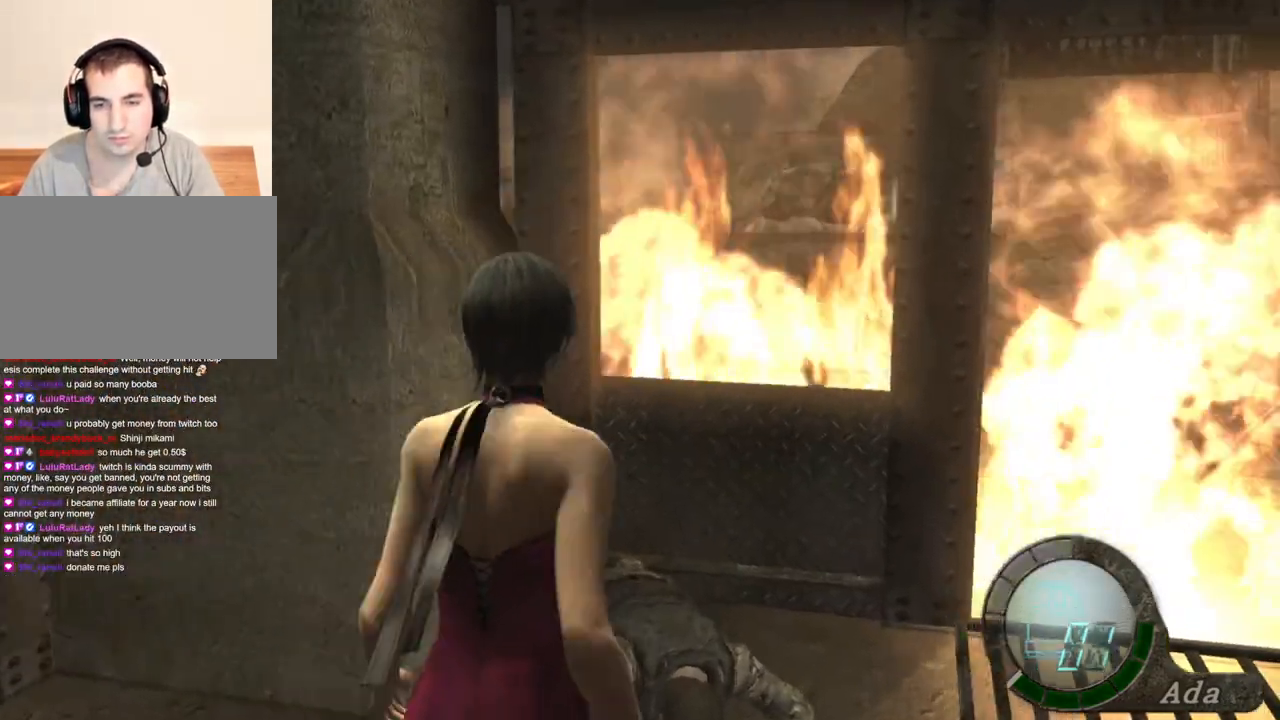
{"keys": ["a", "s"], "mouse": [], "events": [[167, "d", "up"], [301, "a", "down"], [401, "mouse_right", "down"], [401, "shift", "up"], [401, "w", "up"], [468, "mouse_right", "up"], [468, "s", "down"]]}
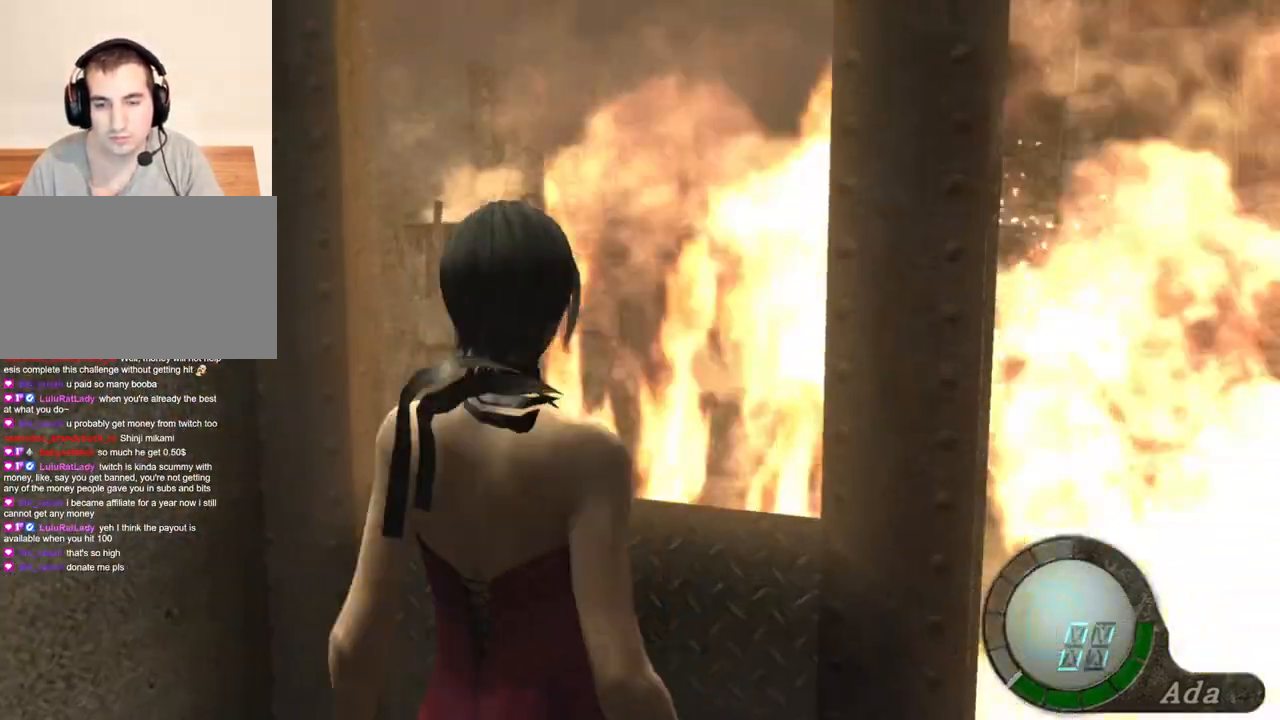
{"keys": ["a", "s"], "mouse": [], "events": [[334, "s", "up"], [434, "s", "down"]]}
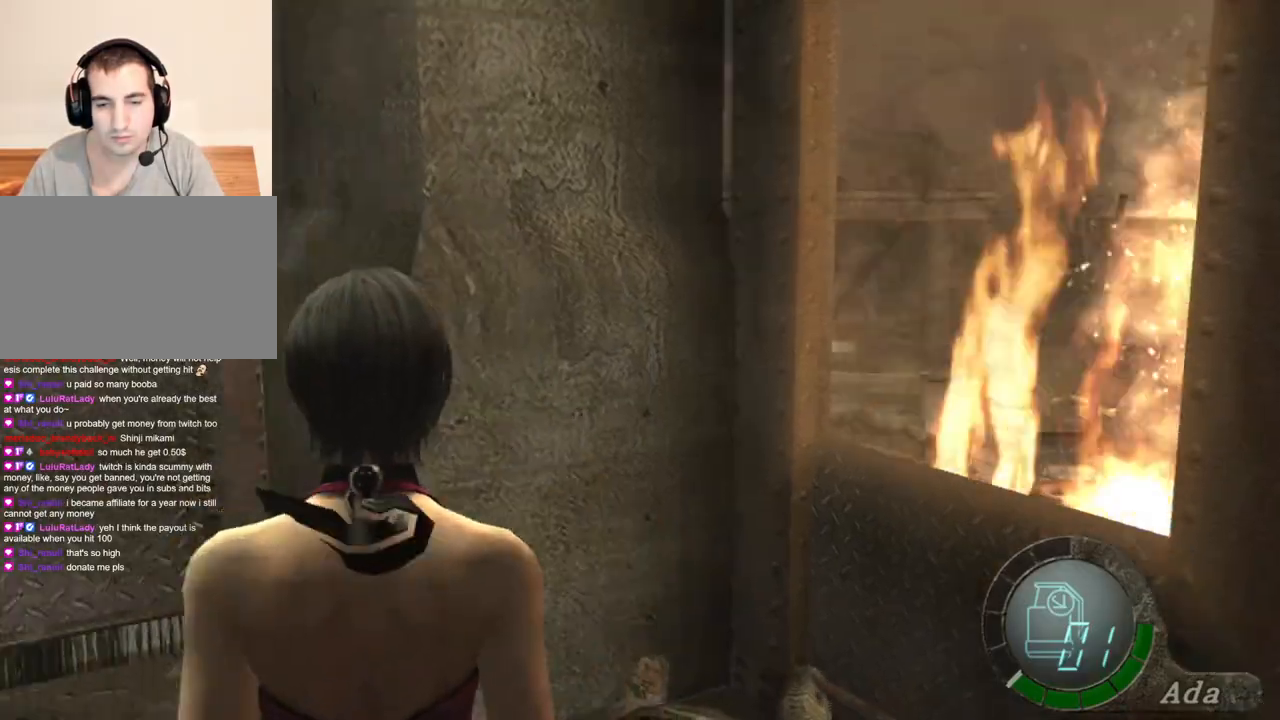
{"keys": ["space"], "mouse": [], "events": [[67, "a", "up"], [200, "s", "up"], [200, "space", "down"]]}
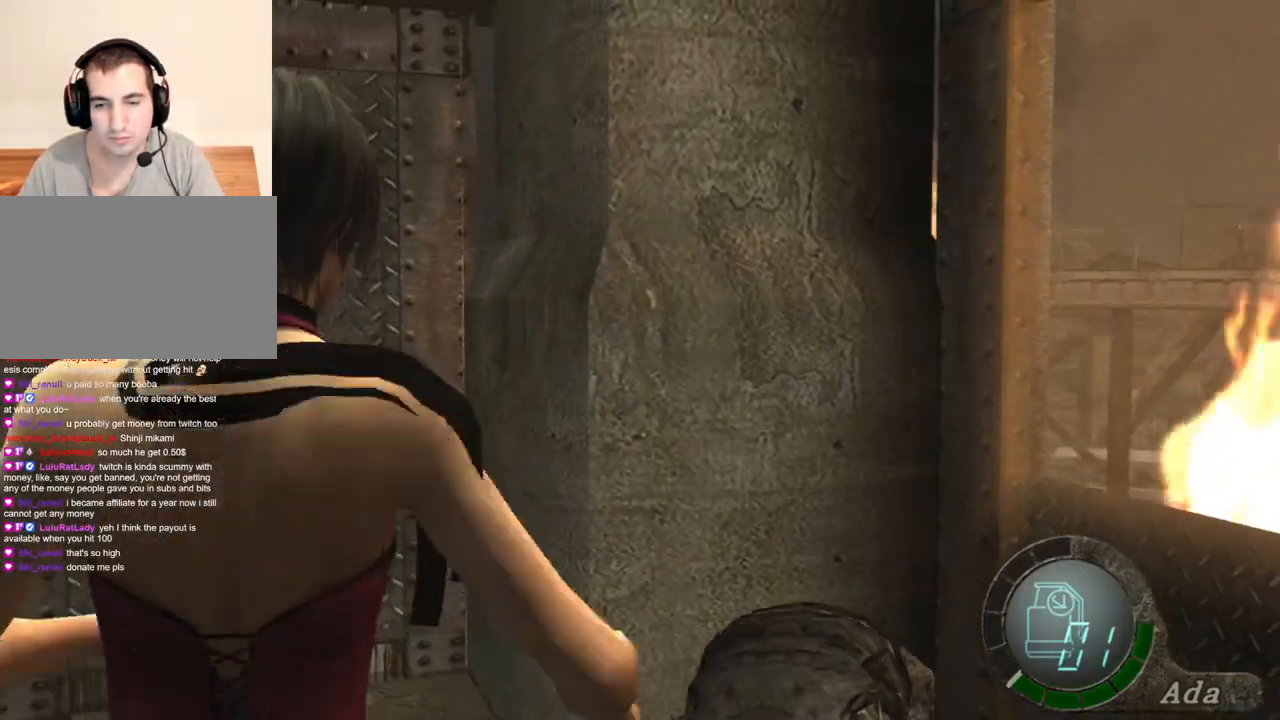
{"keys": ["space"], "mouse": [], "events": []}
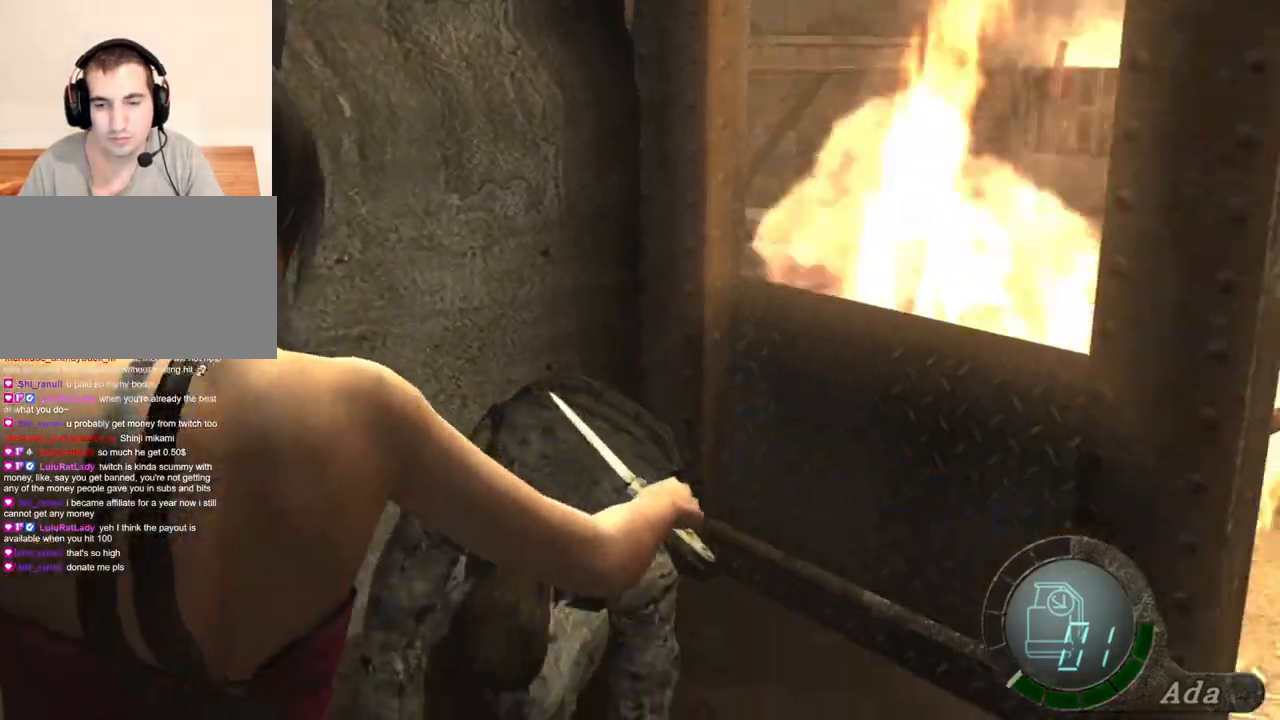
{"keys": ["space"], "mouse": ["left"], "events": [[334, "mouse_left", "down"]]}
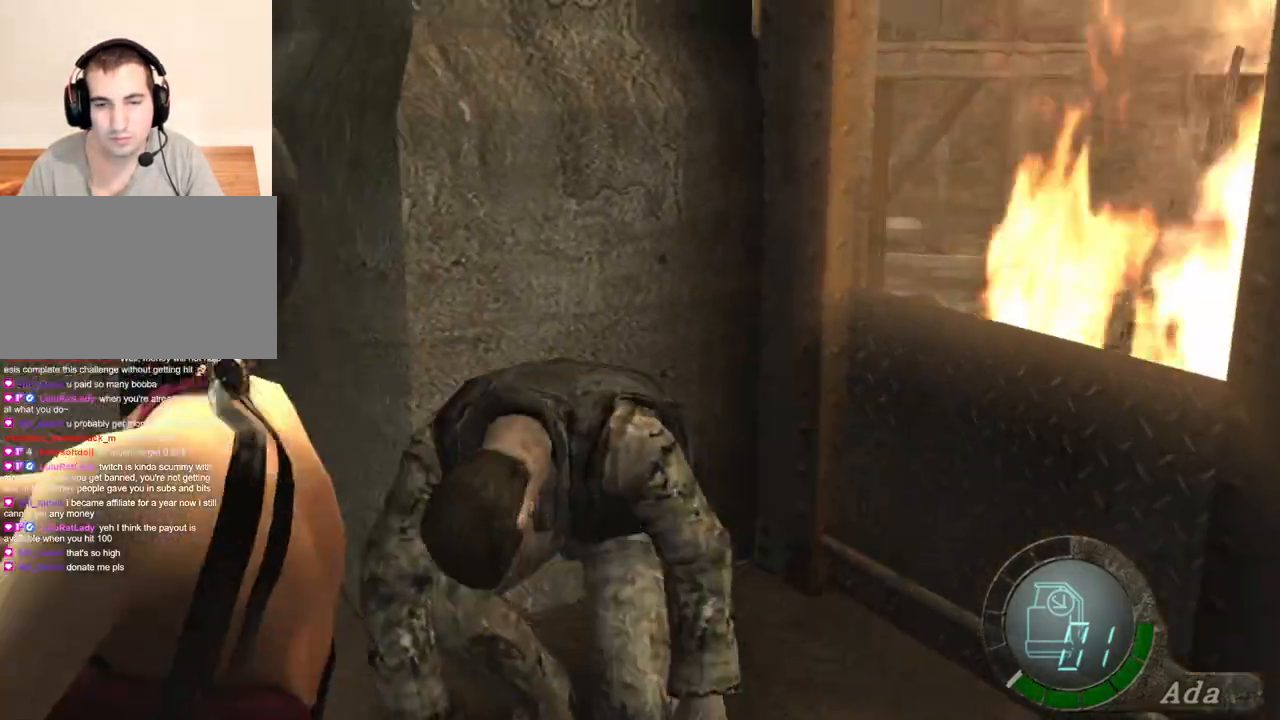
{"keys": ["shift", "space", "w"], "mouse": [], "events": [[301, "mouse_left", "up"], [434, "w", "down"], [501, "shift", "down"]]}
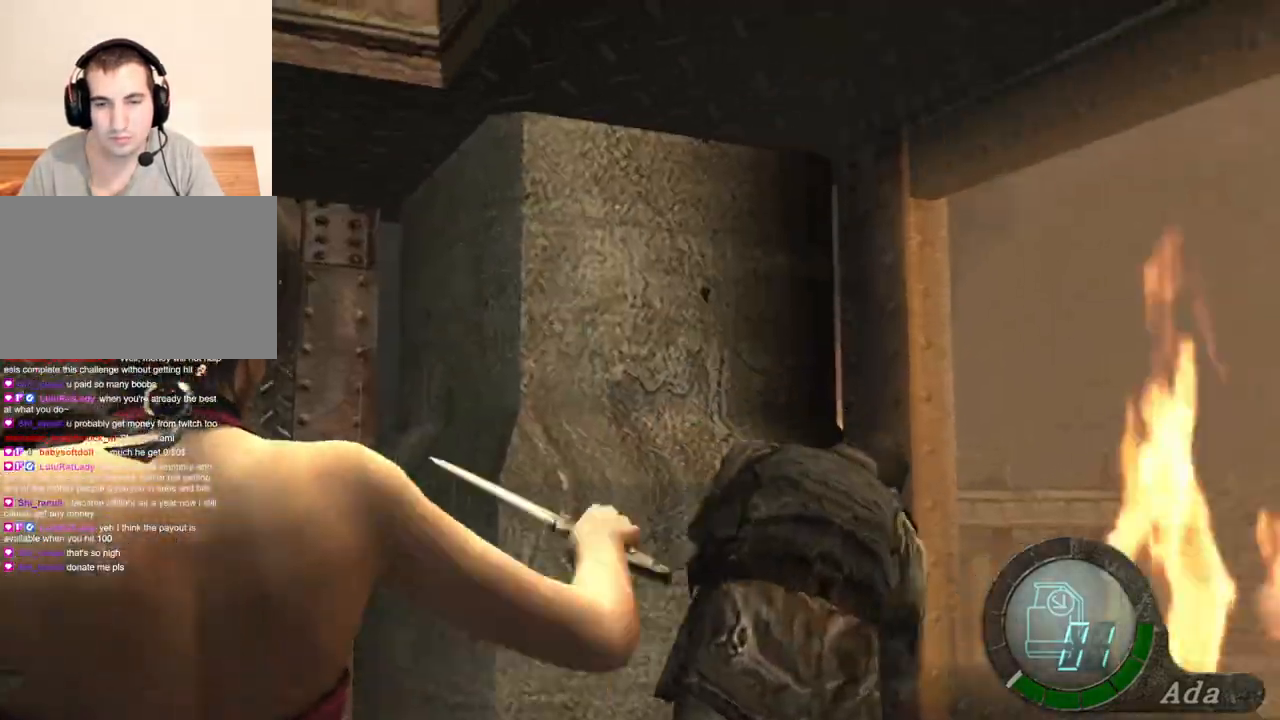
{"keys": ["e"], "mouse": [], "events": [[33, "d", "down"], [33, "space", "up"], [334, "d", "up"], [401, "e", "down"], [467, "e", "up"], [467, "shift", "up"], [501, "e", "down"], [501, "w", "up"]]}
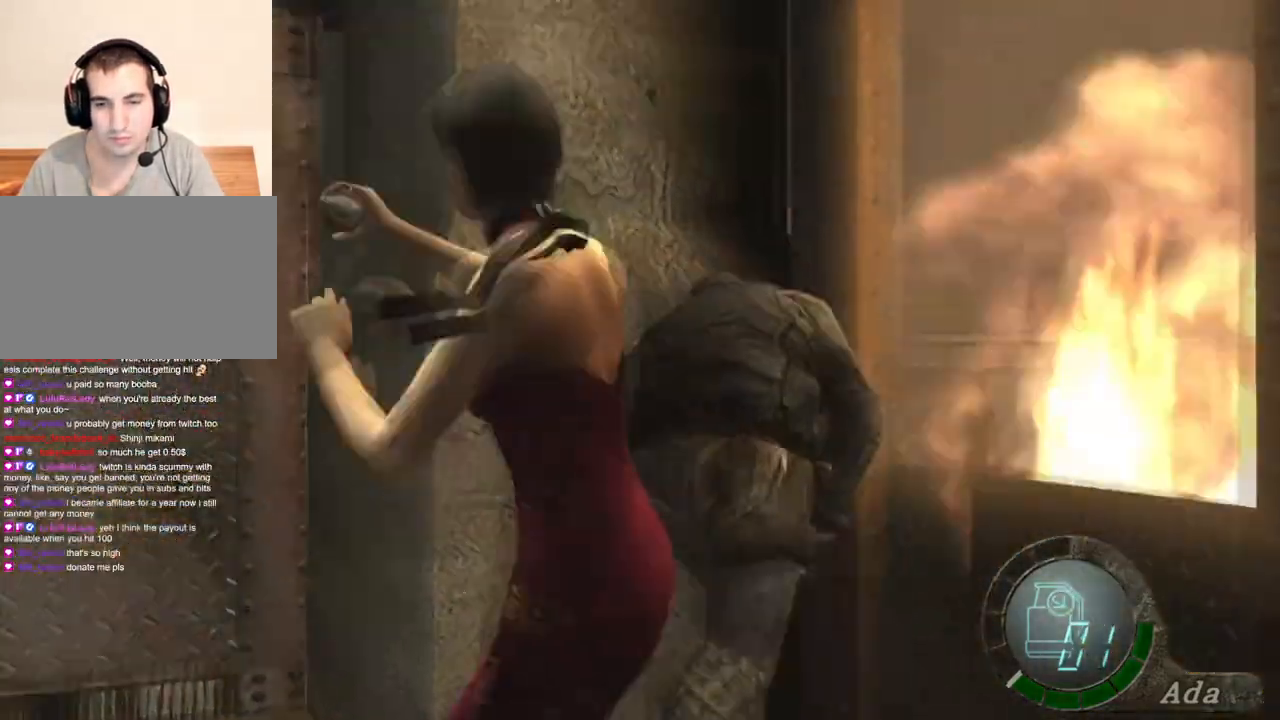
{"keys": ["a"], "mouse": [], "events": [[100, "e", "up"], [167, "e", "down"], [233, "e", "up"], [434, "a", "down"]]}
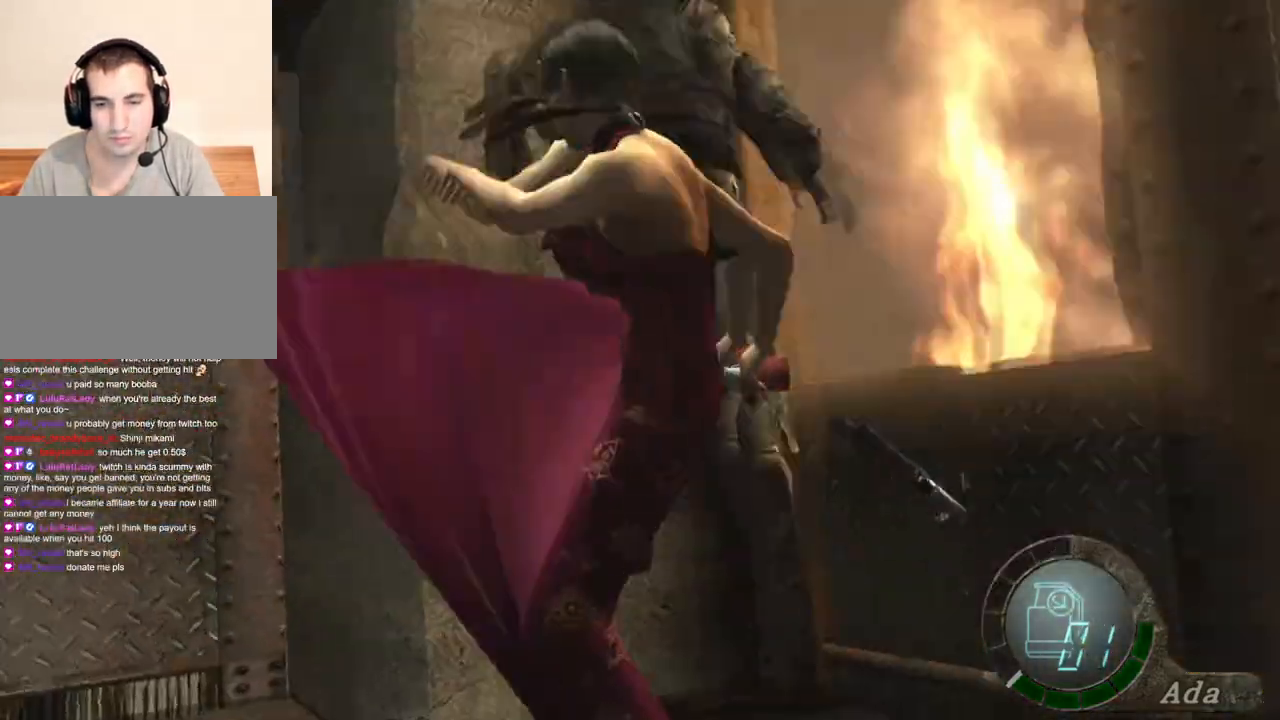
{"keys": ["a"], "mouse": [], "events": []}
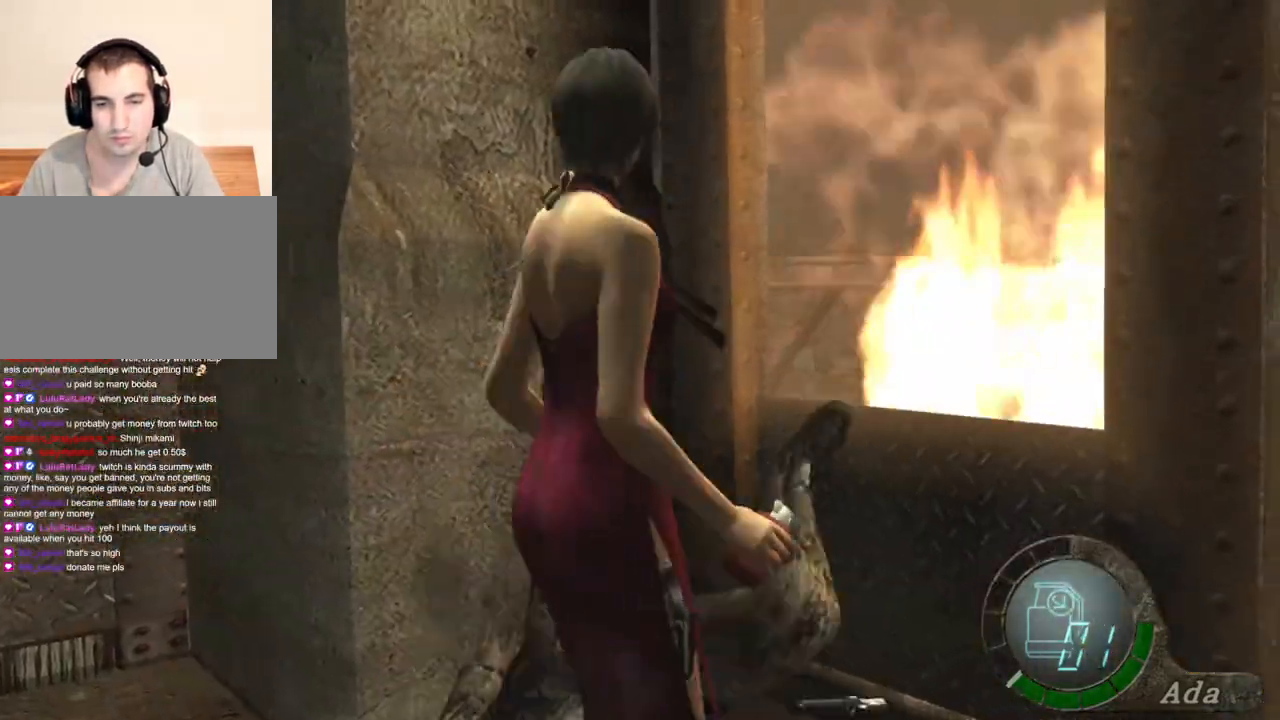
{"keys": ["a", "shift", "w"], "mouse": [], "events": [[234, "mouse_right", "down"], [267, "w", "down"], [334, "mouse_right", "up"], [334, "shift", "down"]]}
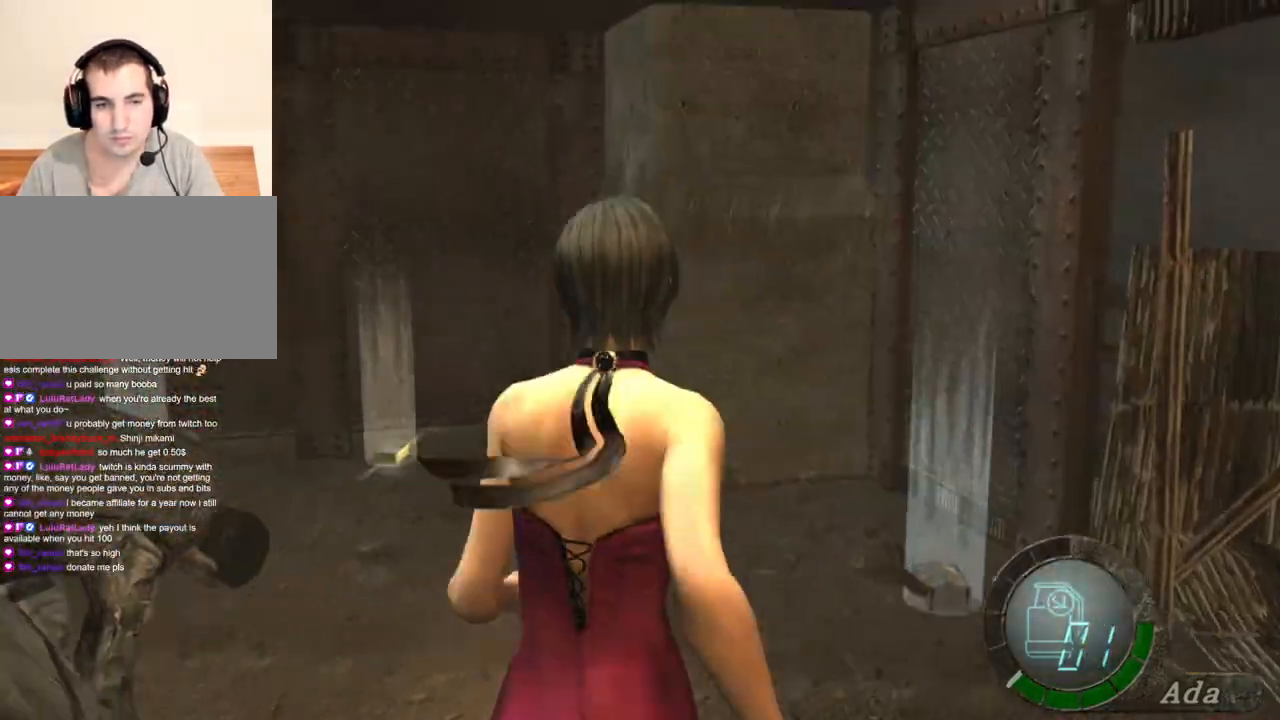
{"keys": ["a", "space"], "mouse": [], "events": [[234, "mouse_right", "down"], [267, "w", "up"], [334, "mouse_right", "up"], [334, "shift", "up"], [501, "space", "down"]]}
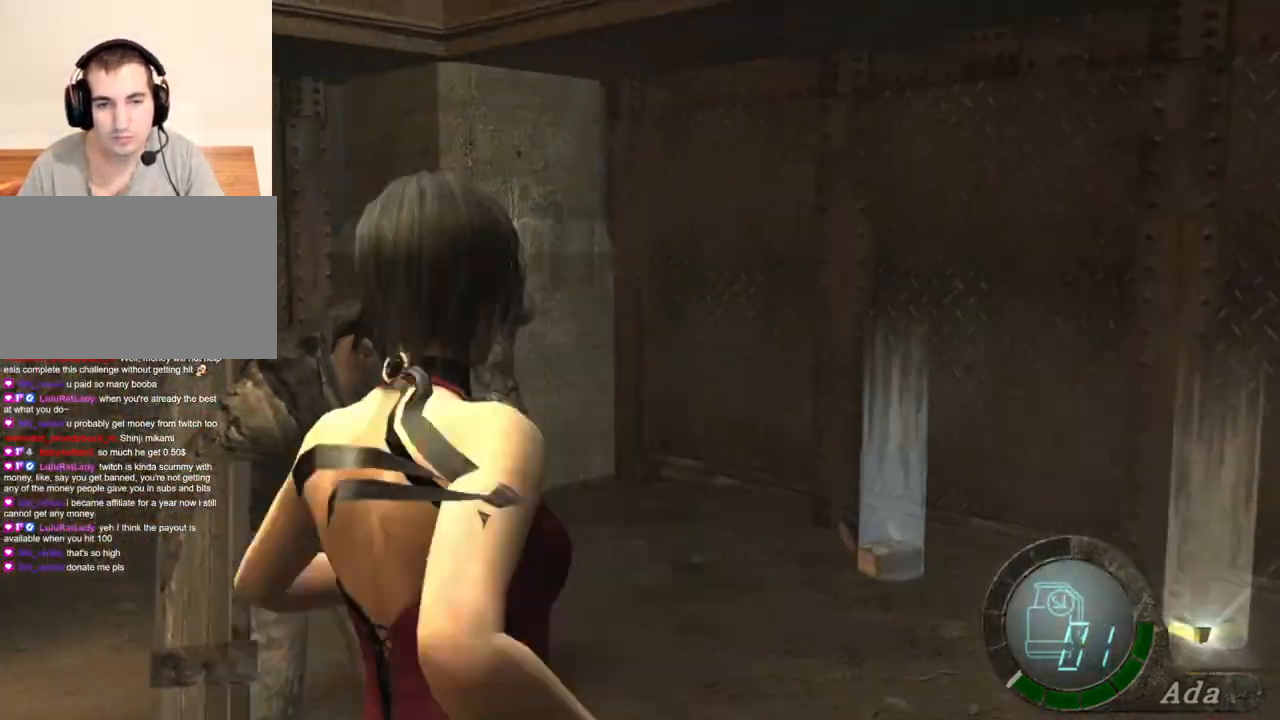
{"keys": ["space"], "mouse": [], "events": [[133, "a", "up"]]}
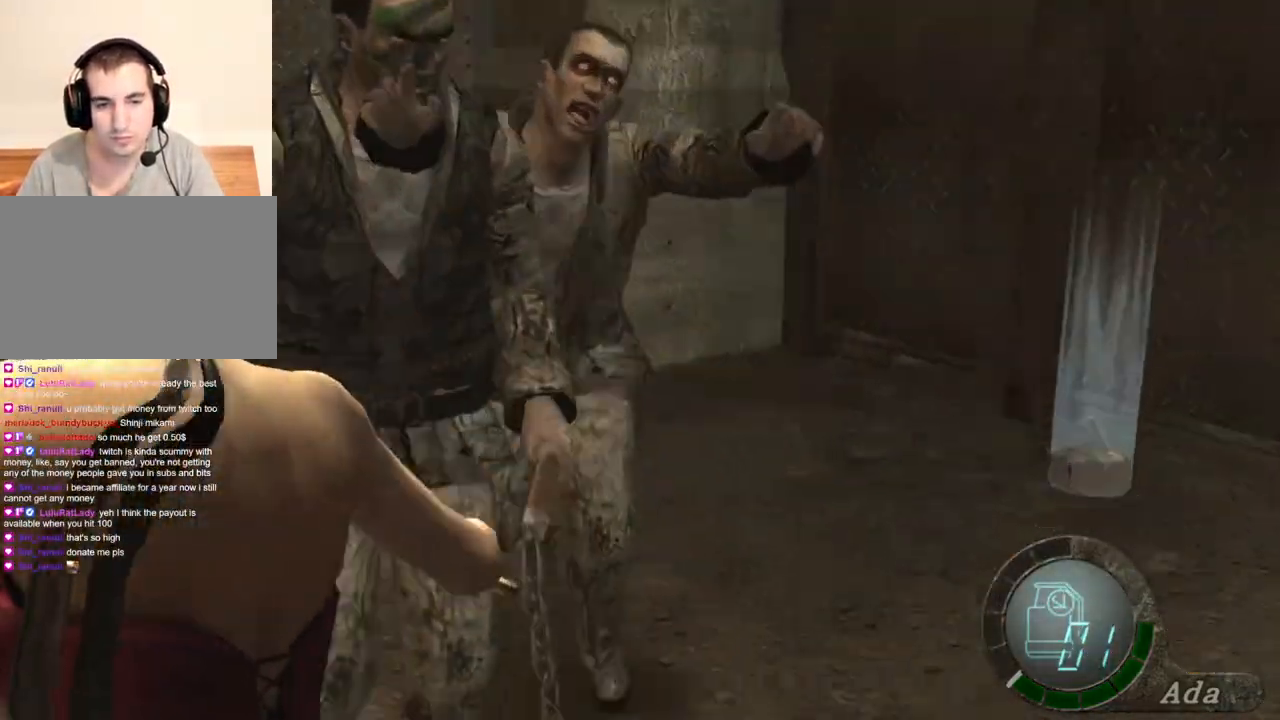
{"keys": ["space"], "mouse": ["left"], "events": [[100, "mouse_left", "down"]]}
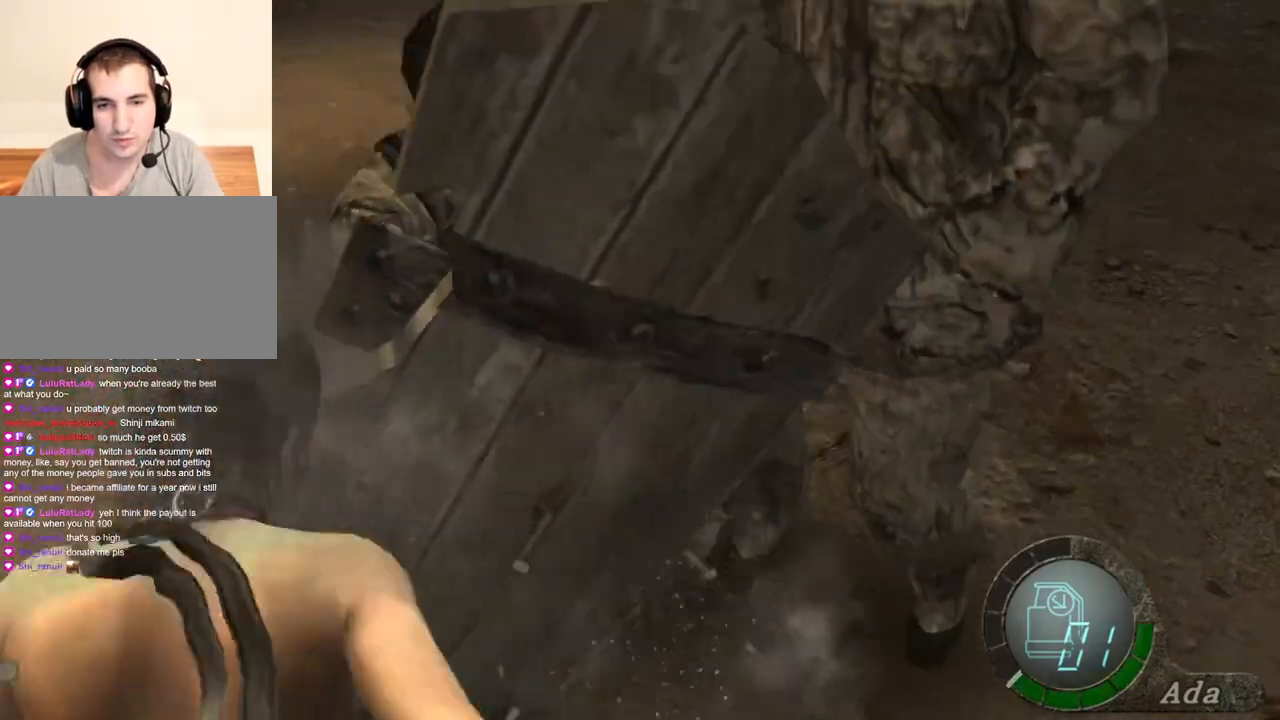
{"keys": ["space"], "mouse": [], "events": [[67, "mouse_left", "up"]]}
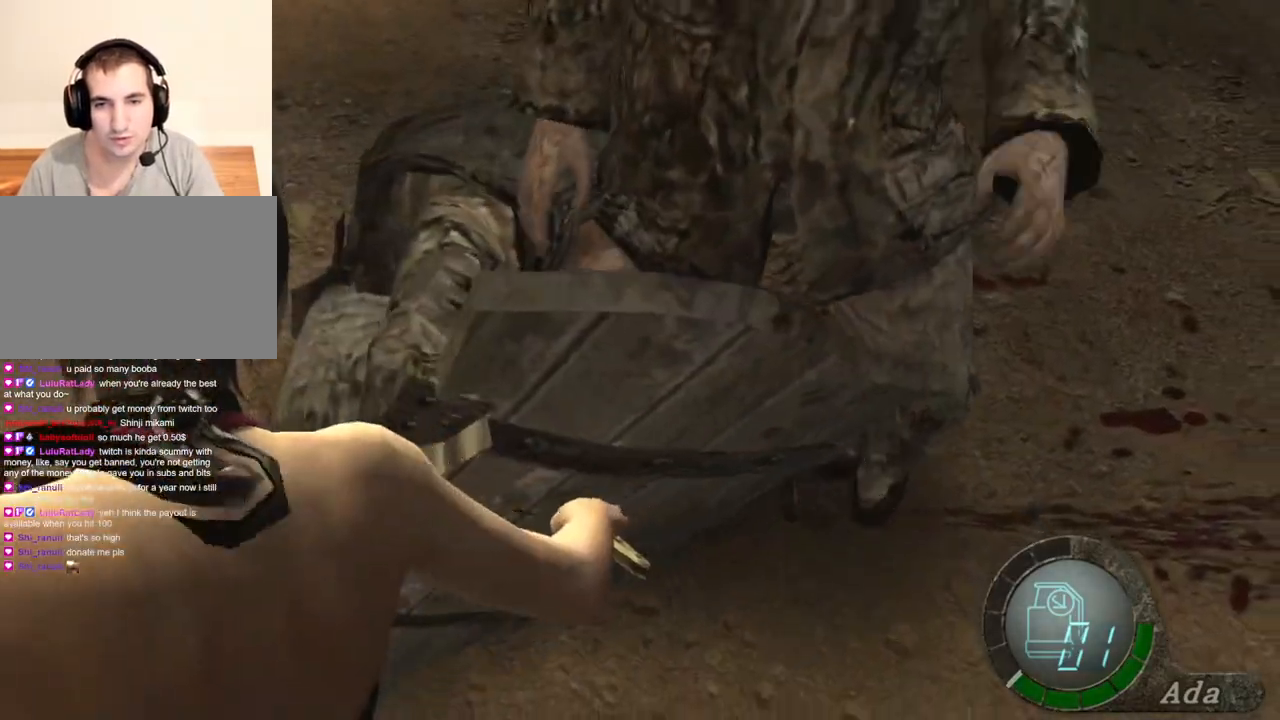
{"keys": ["e", "w"], "mouse": [], "events": [[34, "space", "up"], [34, "w", "down"], [134, "e", "down"], [267, "e", "up"], [367, "a", "down"], [367, "e", "down"], [434, "a", "up"], [434, "e", "up"], [501, "e", "down"]]}
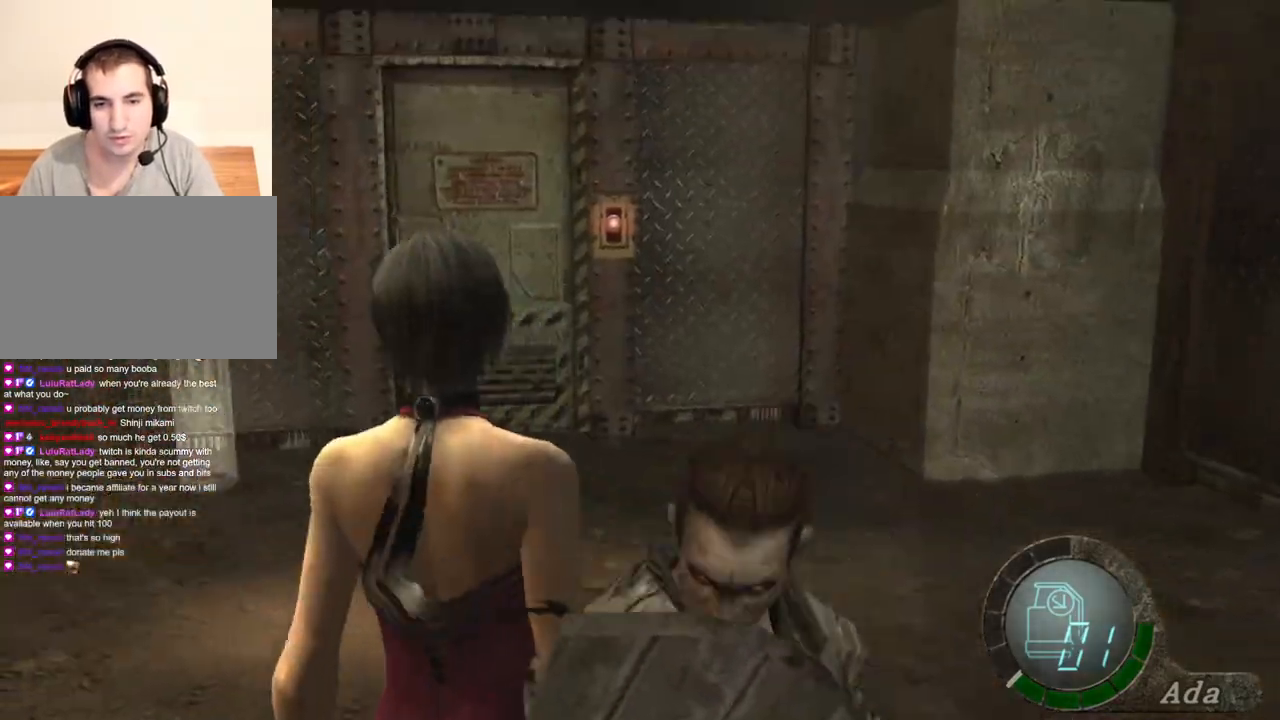
{"keys": ["space"], "mouse": [], "events": [[67, "e", "up"], [100, "a", "down"], [100, "shift", "down"], [133, "d", "down"], [167, "a", "up"], [367, "space", "down"], [434, "shift", "up"], [434, "w", "up"], [467, "d", "up"]]}
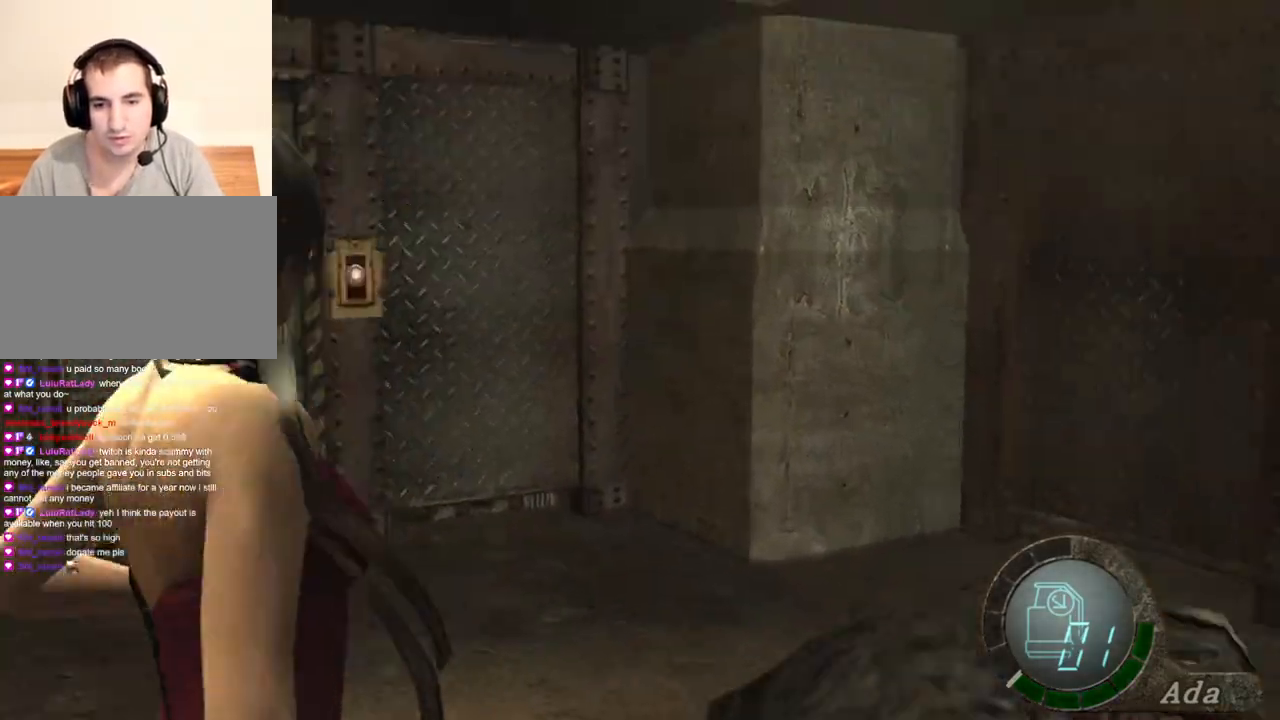
{"keys": ["space"], "mouse": ["left"], "events": [[300, "mouse_left", "down"]]}
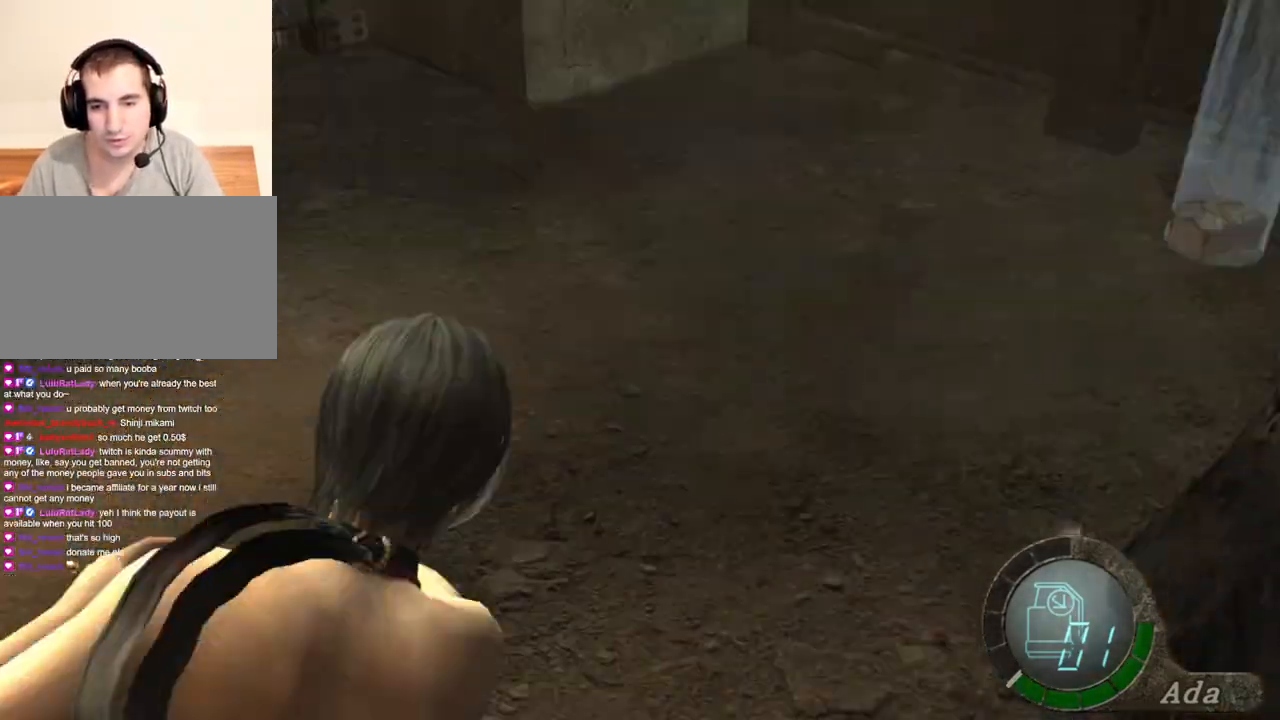
{"keys": ["space"], "mouse": ["left"], "events": [[167, "mouse_left", "up"], [434, "mouse_left", "down"]]}
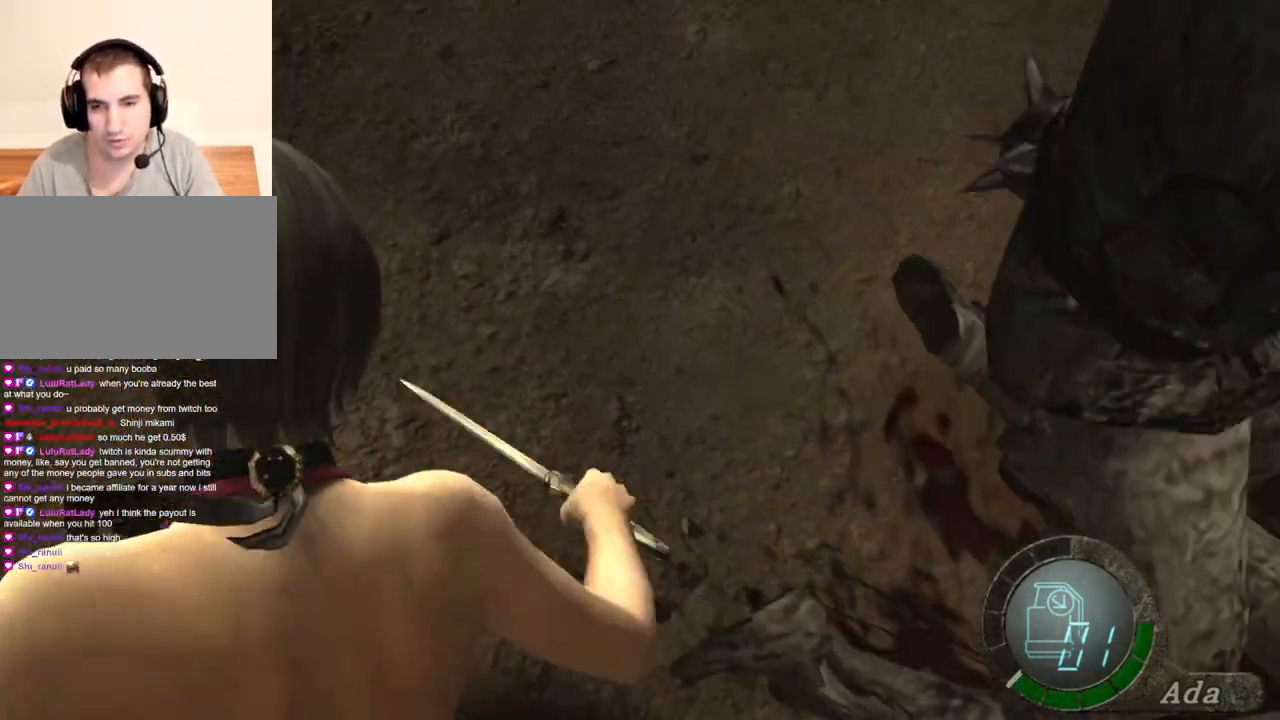
{"keys": ["space"], "mouse": [], "events": [[501, "mouse_left", "up"]]}
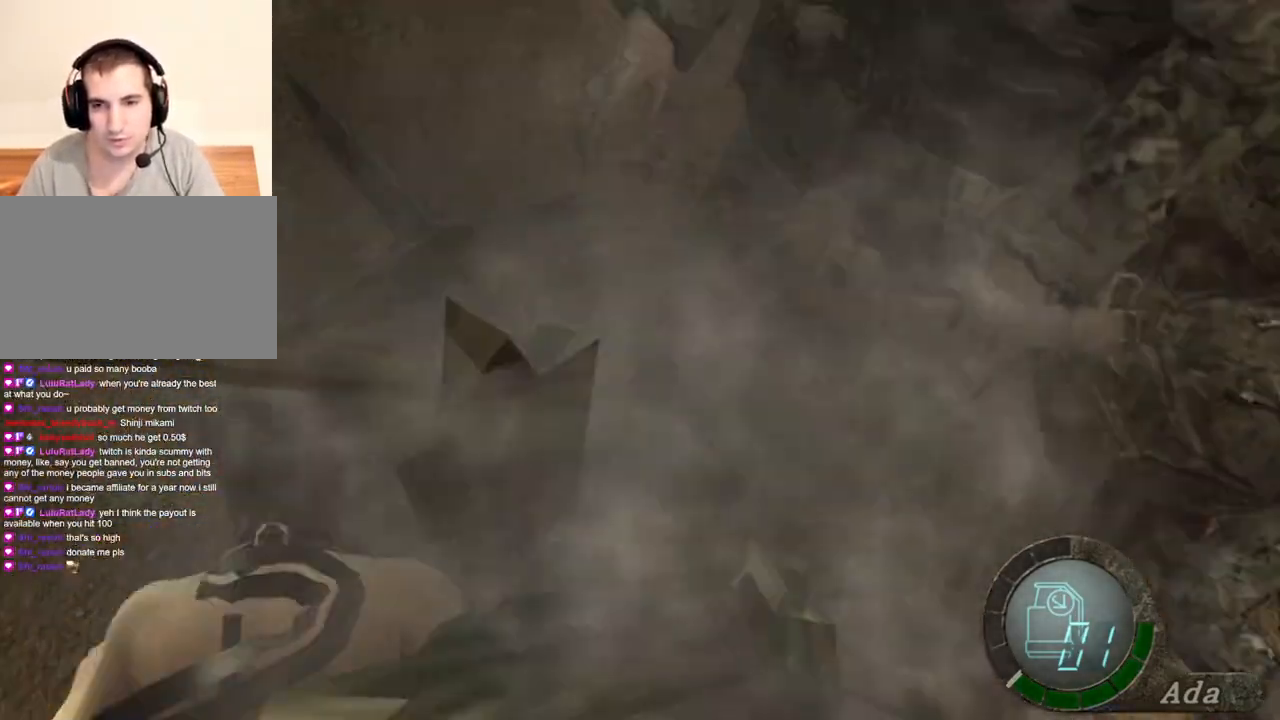
{"keys": ["shift", "w"], "mouse": [], "events": [[401, "w", "down"], [434, "space", "up"], [467, "shift", "down"]]}
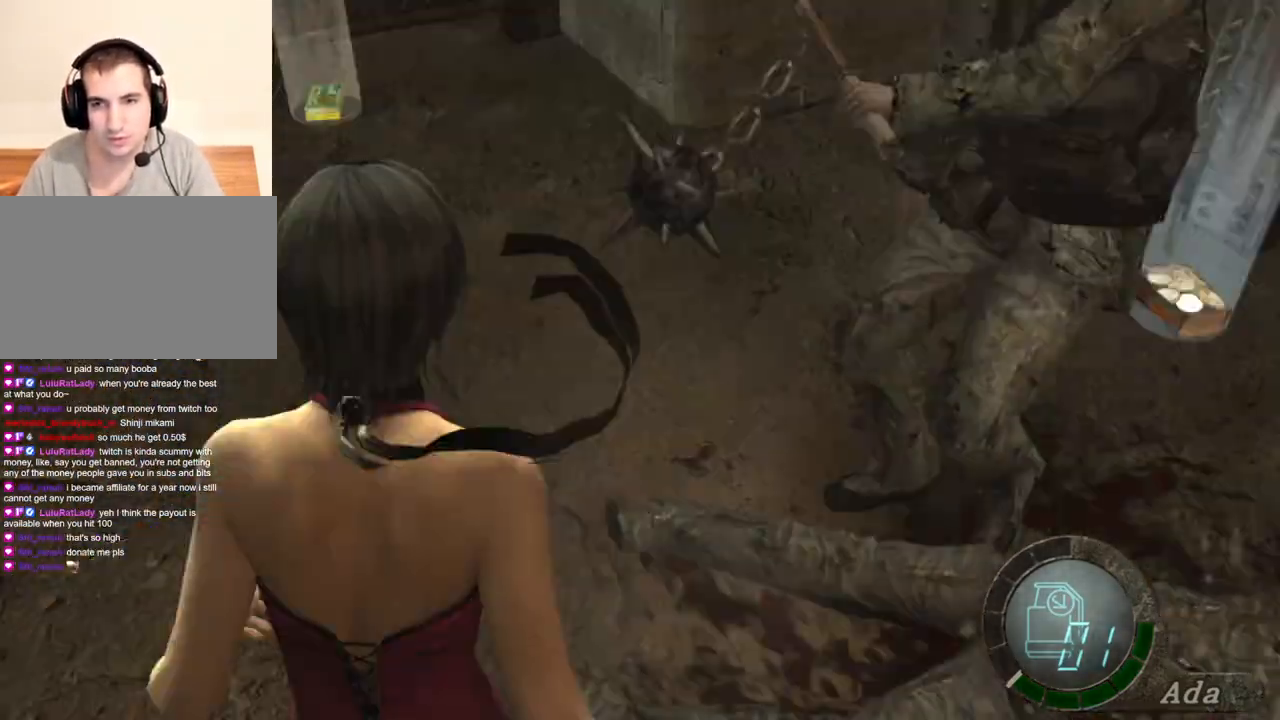
{"keys": ["space"], "mouse": [], "events": [[33, "d", "down"], [334, "space", "down"], [400, "d", "up"], [467, "shift", "up"], [501, "w", "up"]]}
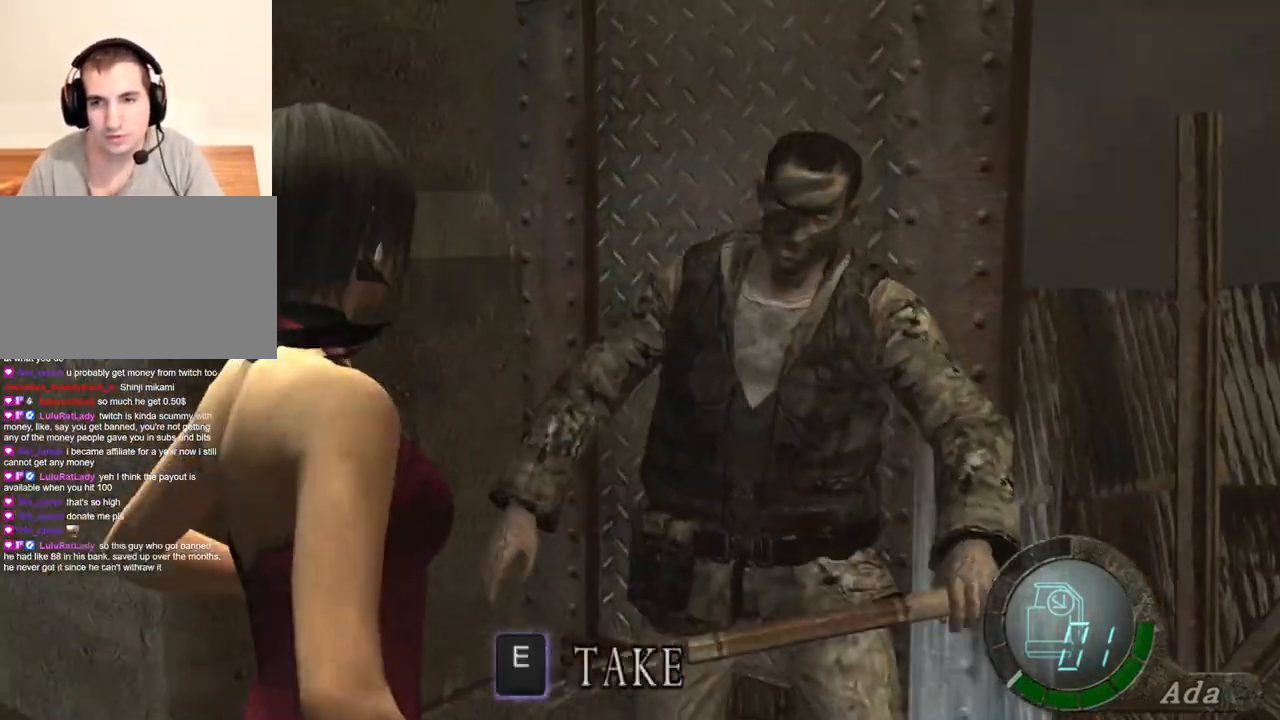
{"keys": ["space"], "mouse": ["left"], "events": [[333, "mouse_left", "down"]]}
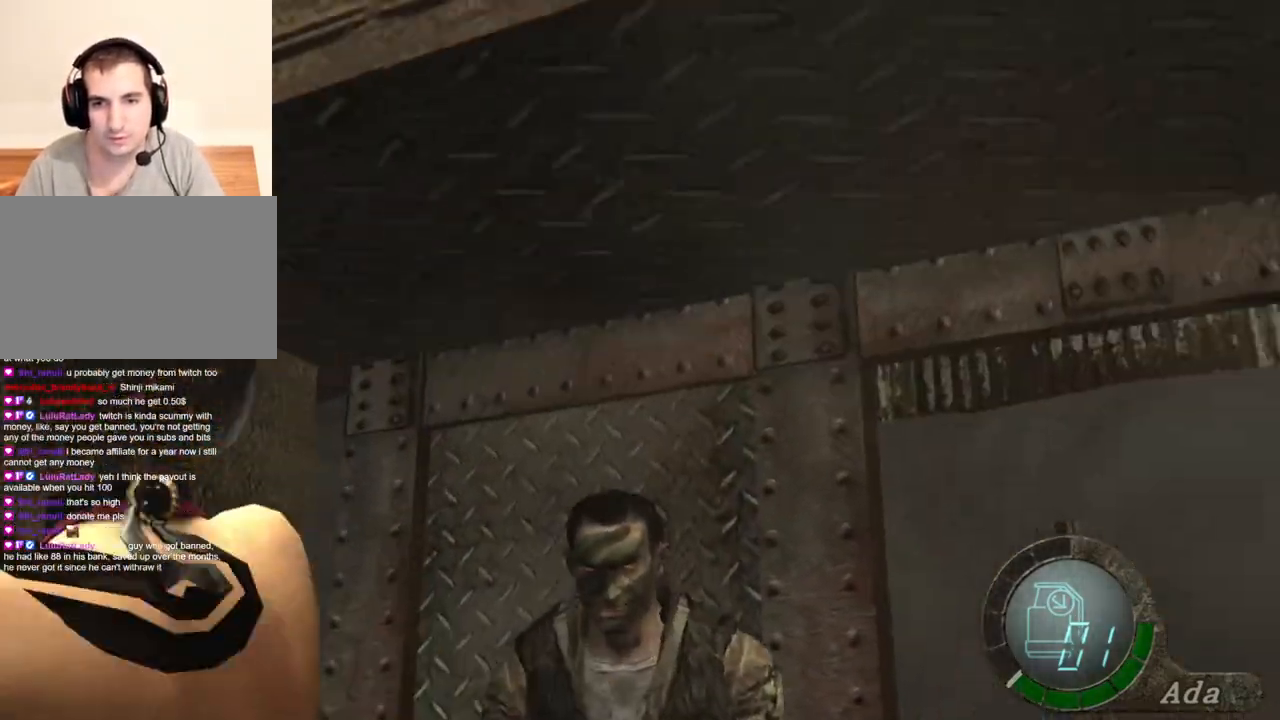
{"keys": ["space"], "mouse": [], "events": [[301, "mouse_left", "up"]]}
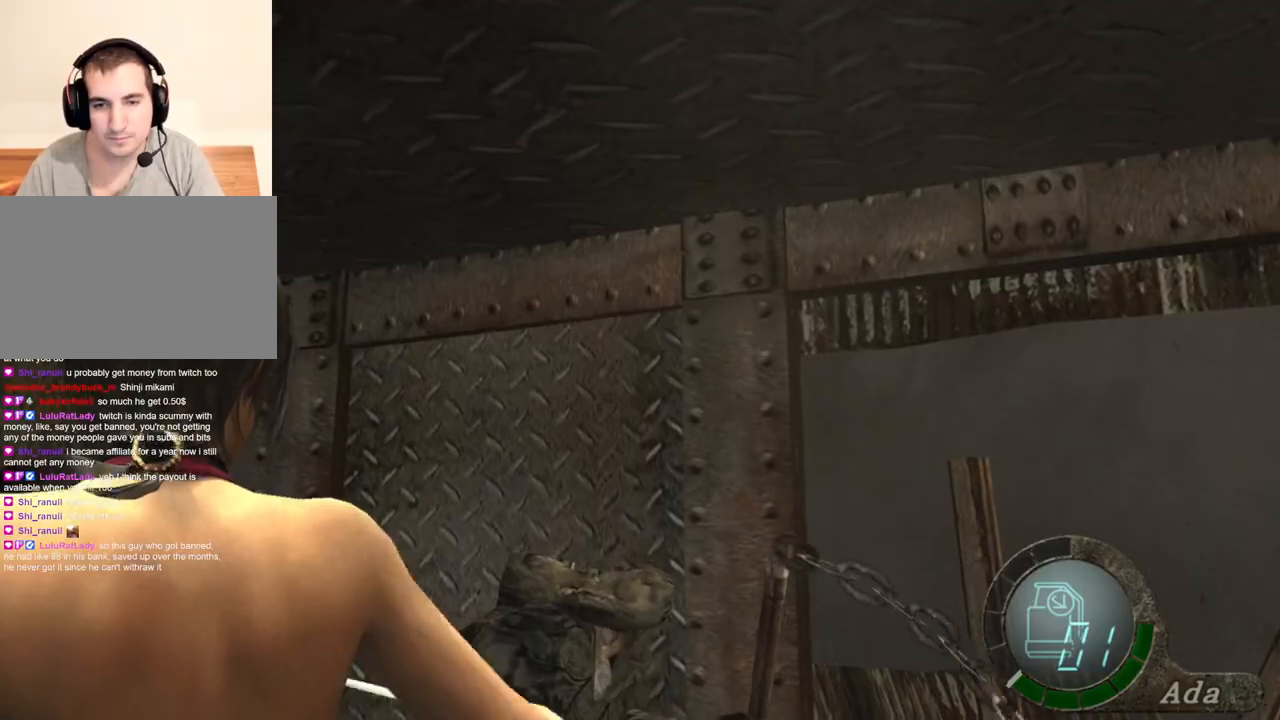
{"keys": ["shift", "w"], "mouse": [], "events": [[67, "s", "down"], [100, "a", "down"], [100, "s", "up"], [100, "space", "up"], [167, "shift", "down"], [167, "w", "down"], [234, "a", "up"], [401, "e", "down"], [501, "e", "up"]]}
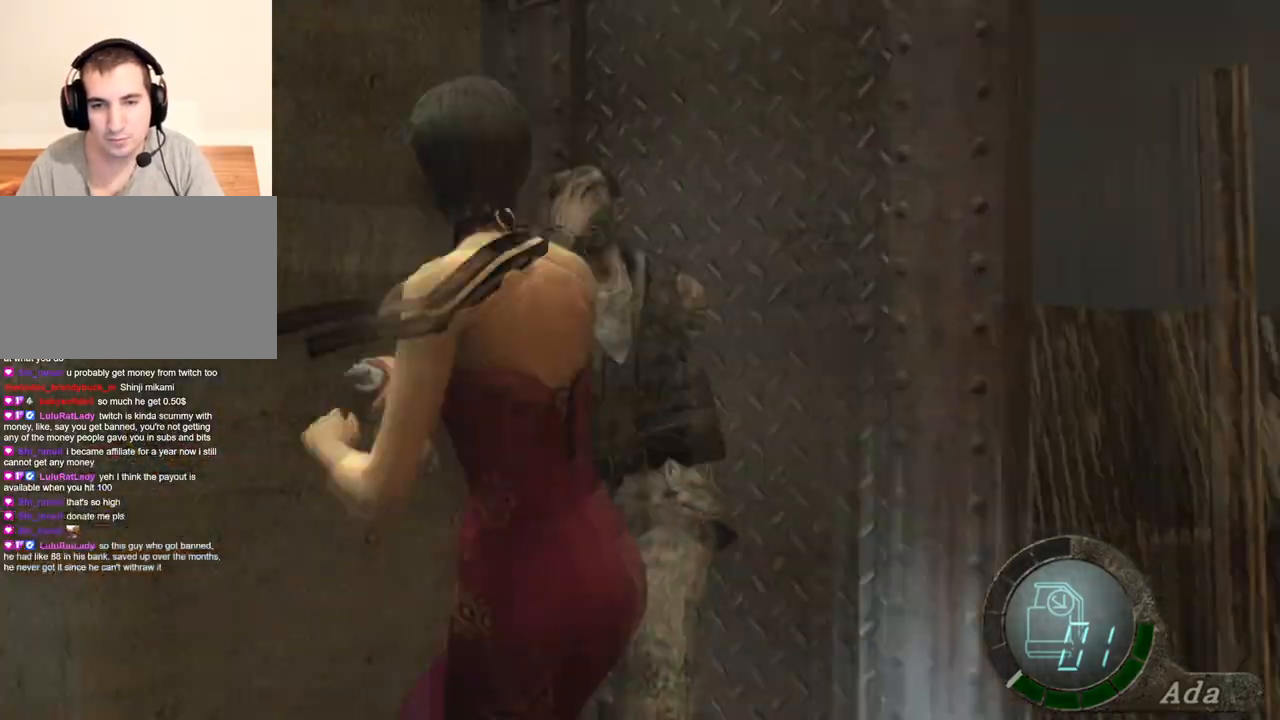
{"keys": [], "mouse": [], "events": [[67, "e", "down"], [67, "shift", "up"], [100, "w", "up"], [267, "e", "up"], [300, "e", "down"], [367, "e", "up"]]}
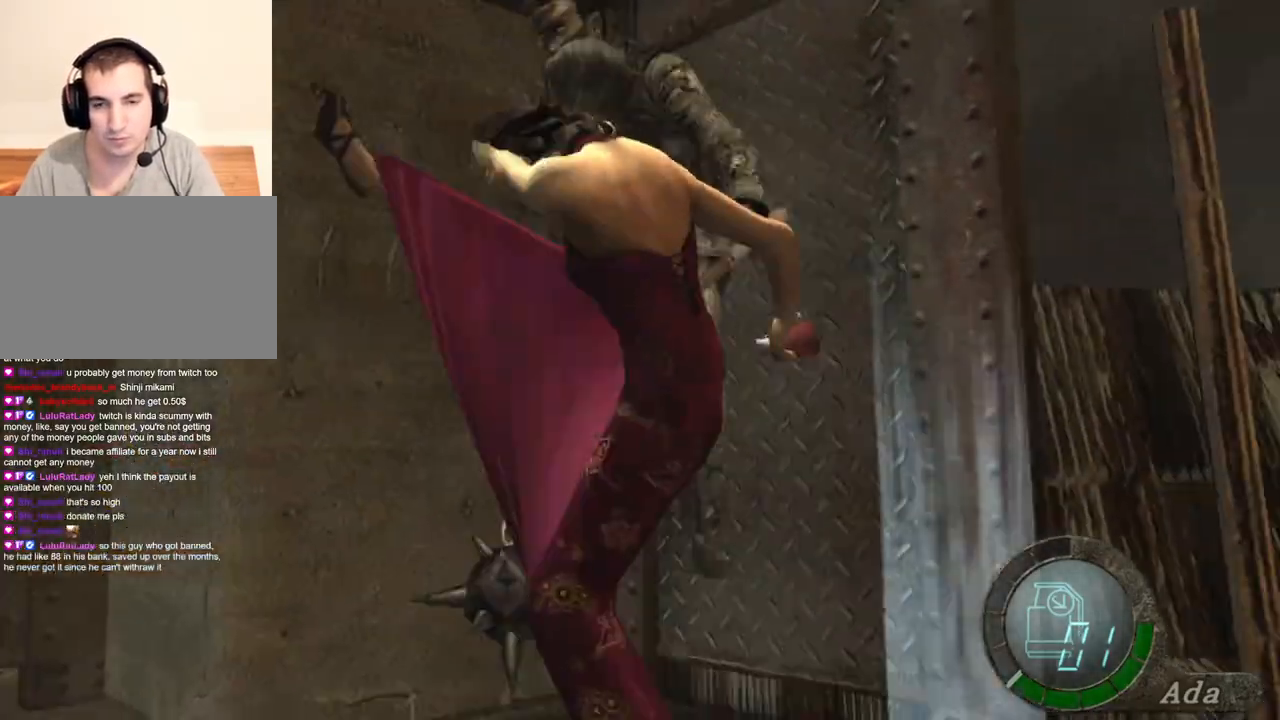
{"keys": ["a"], "mouse": [], "events": [[33, "a", "down"]]}
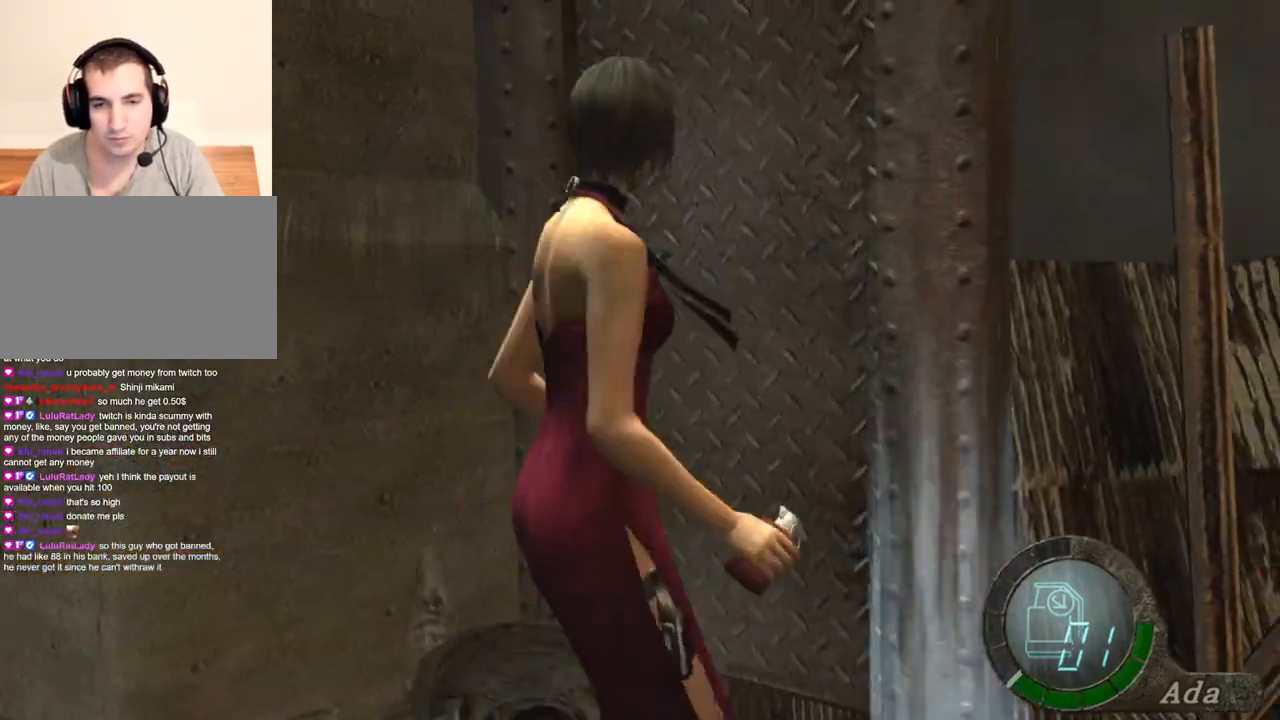
{"keys": ["a", "shift", "w"], "mouse": [], "events": [[234, "mouse_right", "down"], [334, "shift", "down"], [334, "w", "down"], [368, "mouse_right", "up"]]}